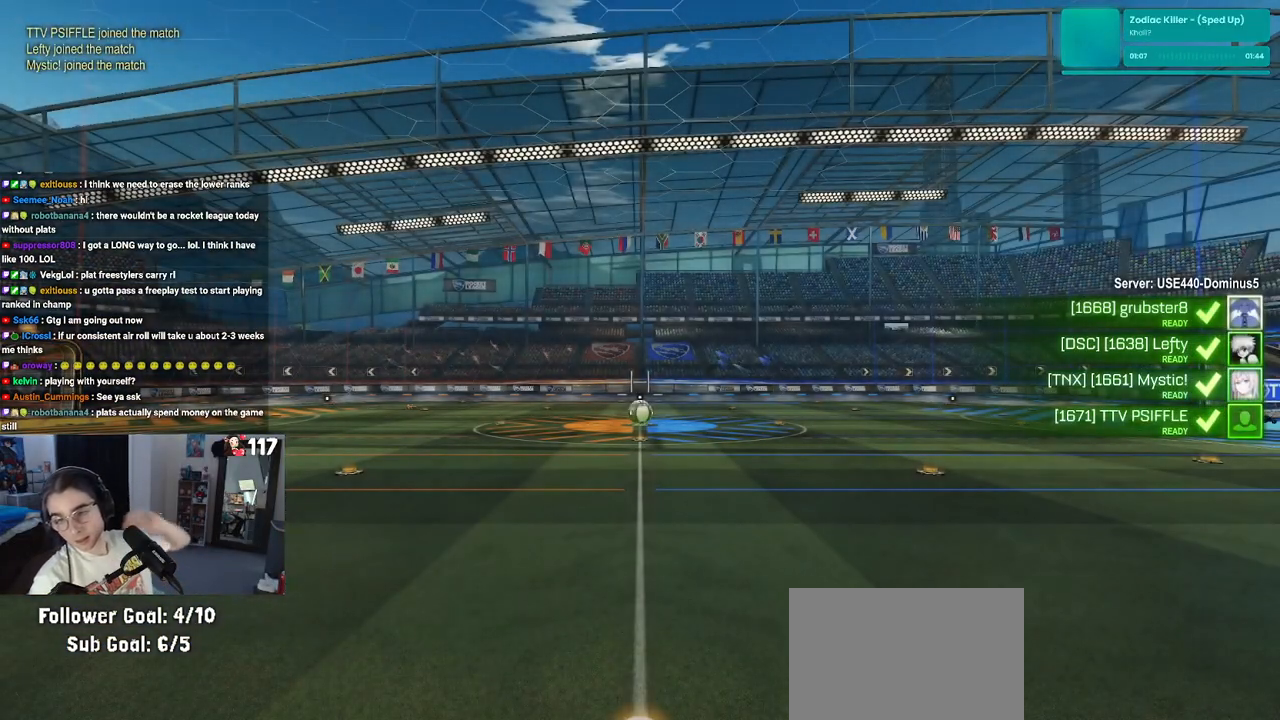
Gameplay with a controller (PlayStation layout); each line is a JSON object with the inputs held at the frame after it. "events" lists button and stick changes between this image and that frame as [ms after this image, input, new state], when the widget could be followed in between. Not read: L3.
{"buttons": [], "left_stick": "center", "right_stick": "center", "events": []}
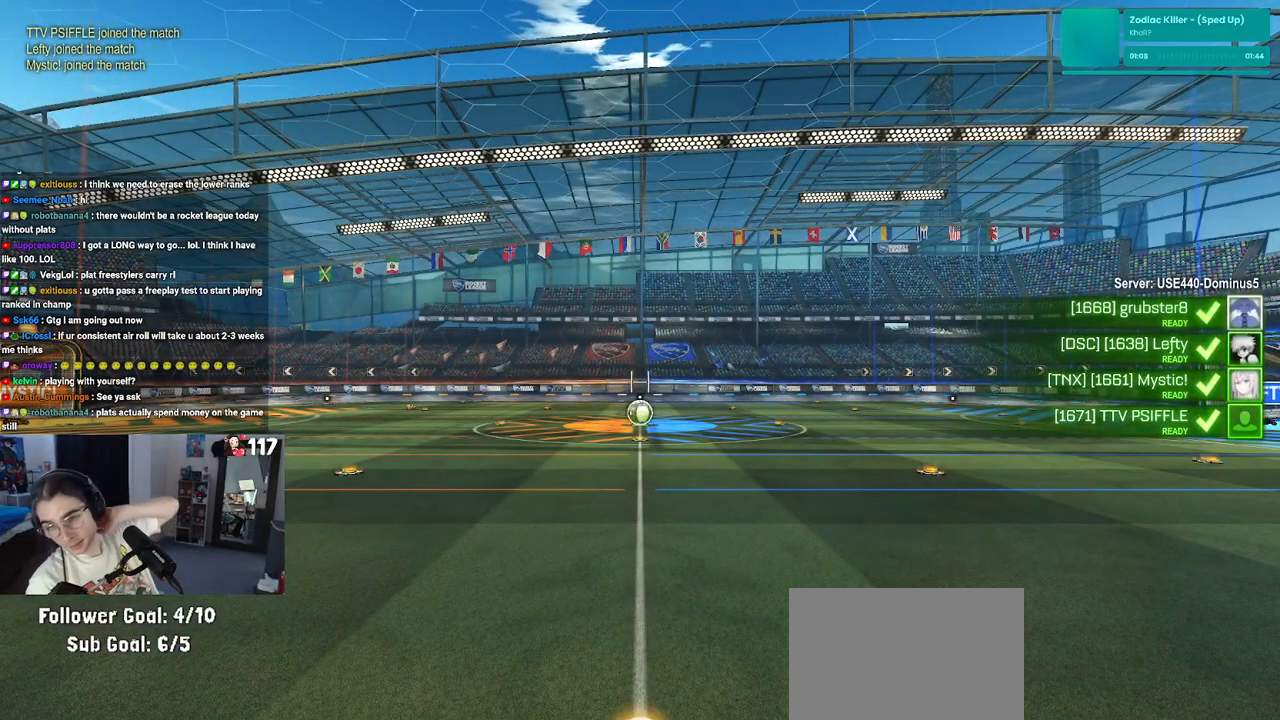
{"buttons": [], "left_stick": "center", "right_stick": "center", "events": []}
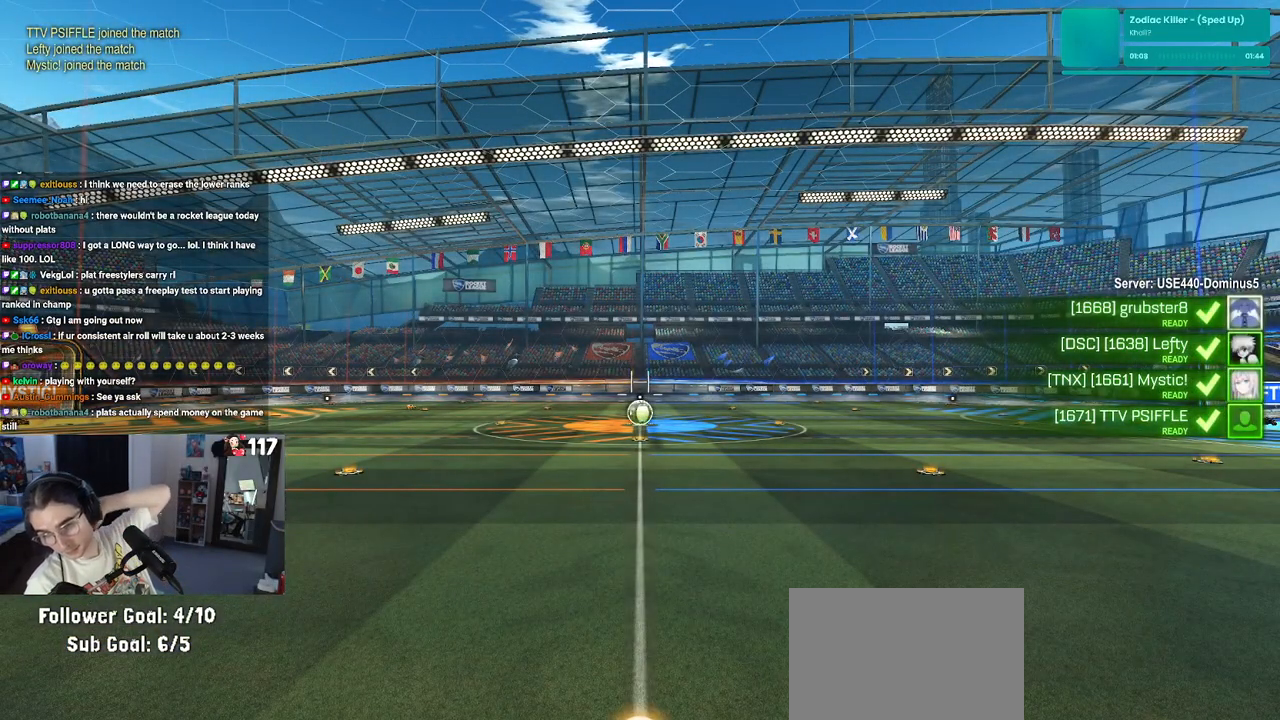
{"buttons": [], "left_stick": "center", "right_stick": "center", "events": []}
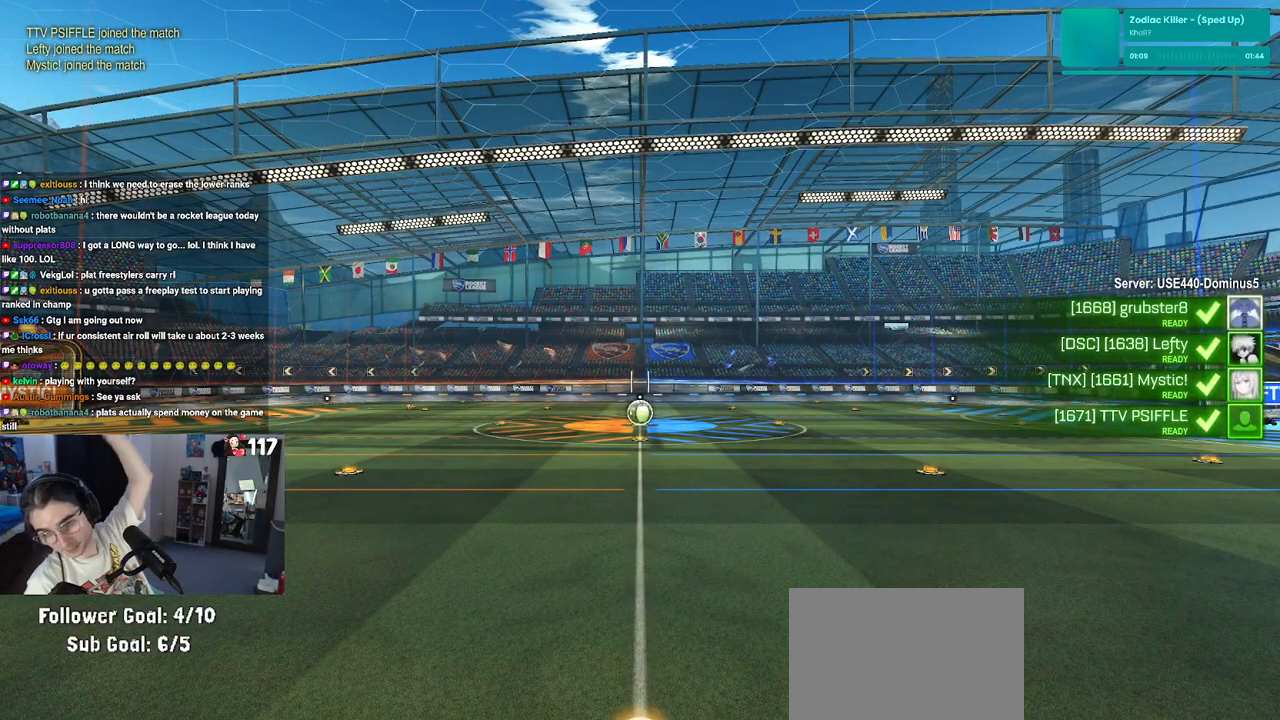
{"buttons": [], "left_stick": "center", "right_stick": "center", "events": []}
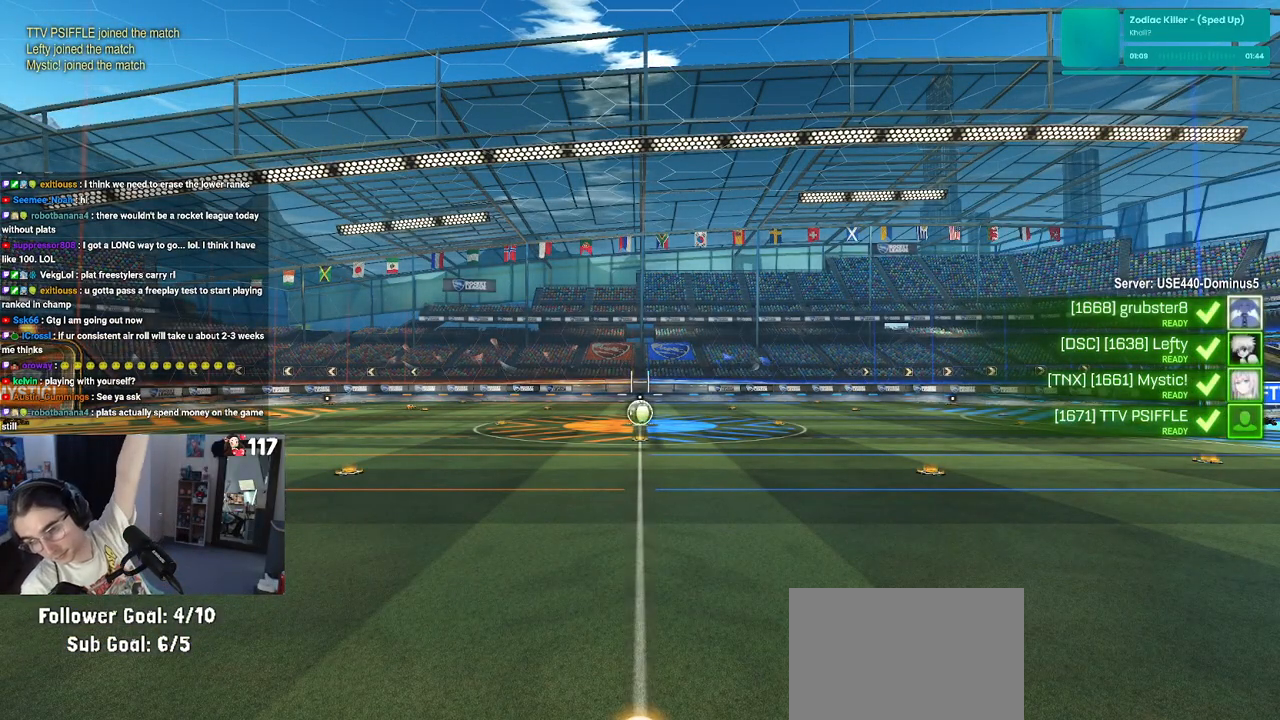
{"buttons": [], "left_stick": "center", "right_stick": "center", "events": []}
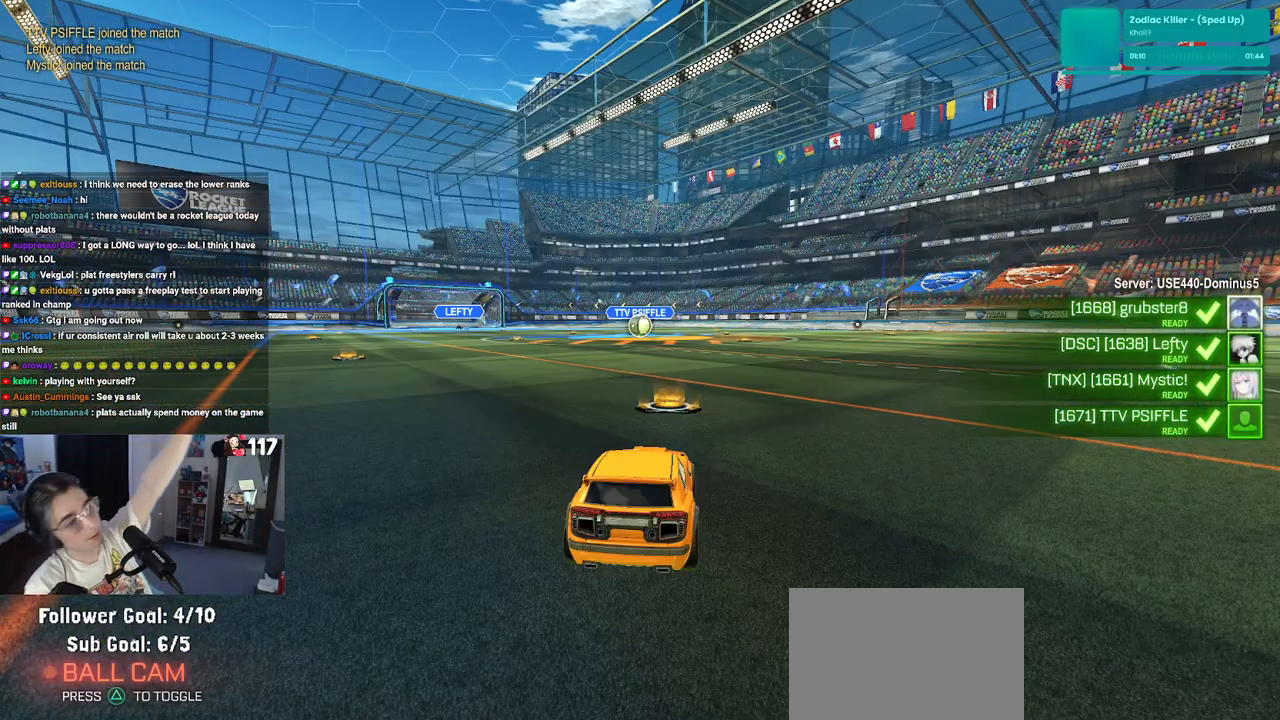
{"buttons": [], "left_stick": "center", "right_stick": "center", "events": []}
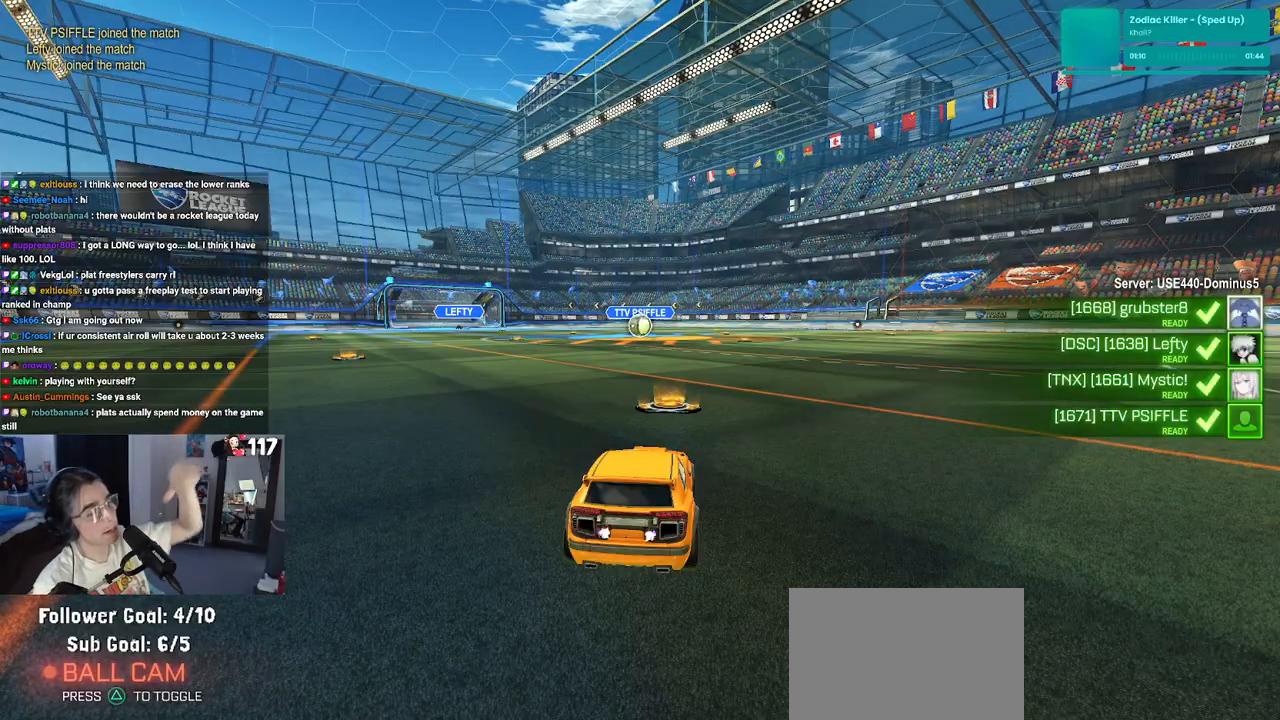
{"buttons": [], "left_stick": "center", "right_stick": "center", "events": []}
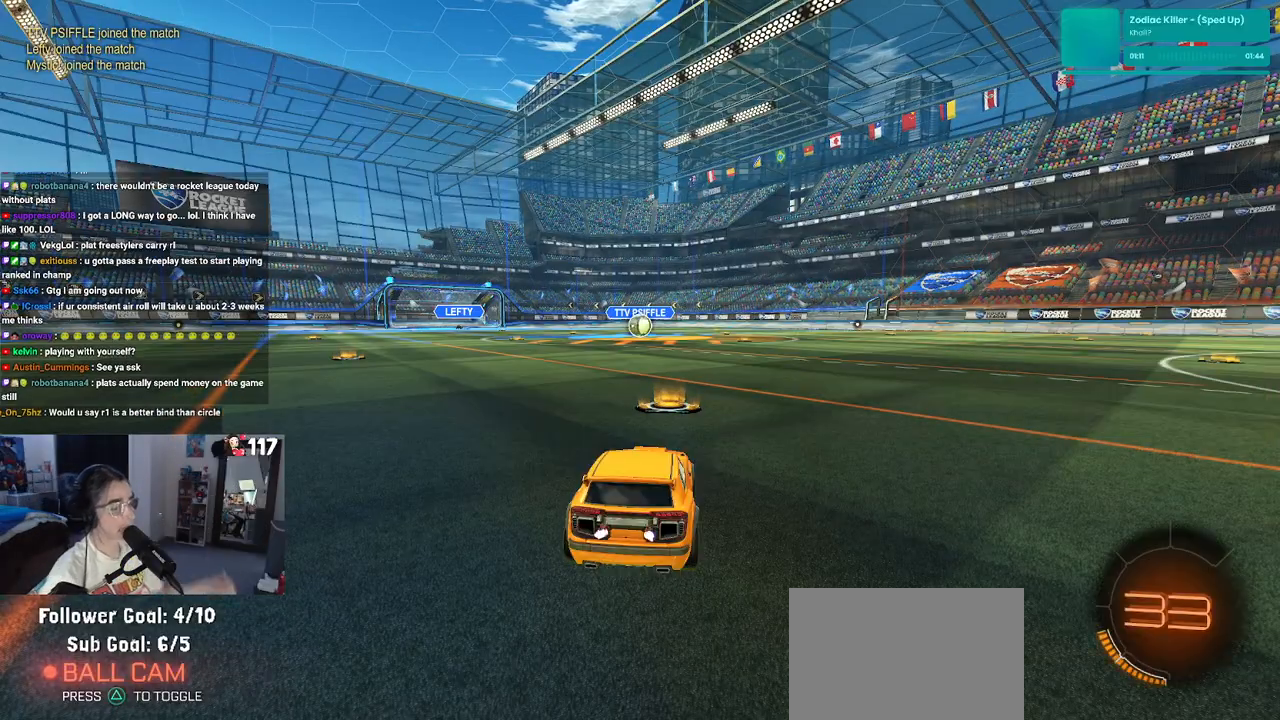
{"buttons": [], "left_stick": "center", "right_stick": "center", "events": []}
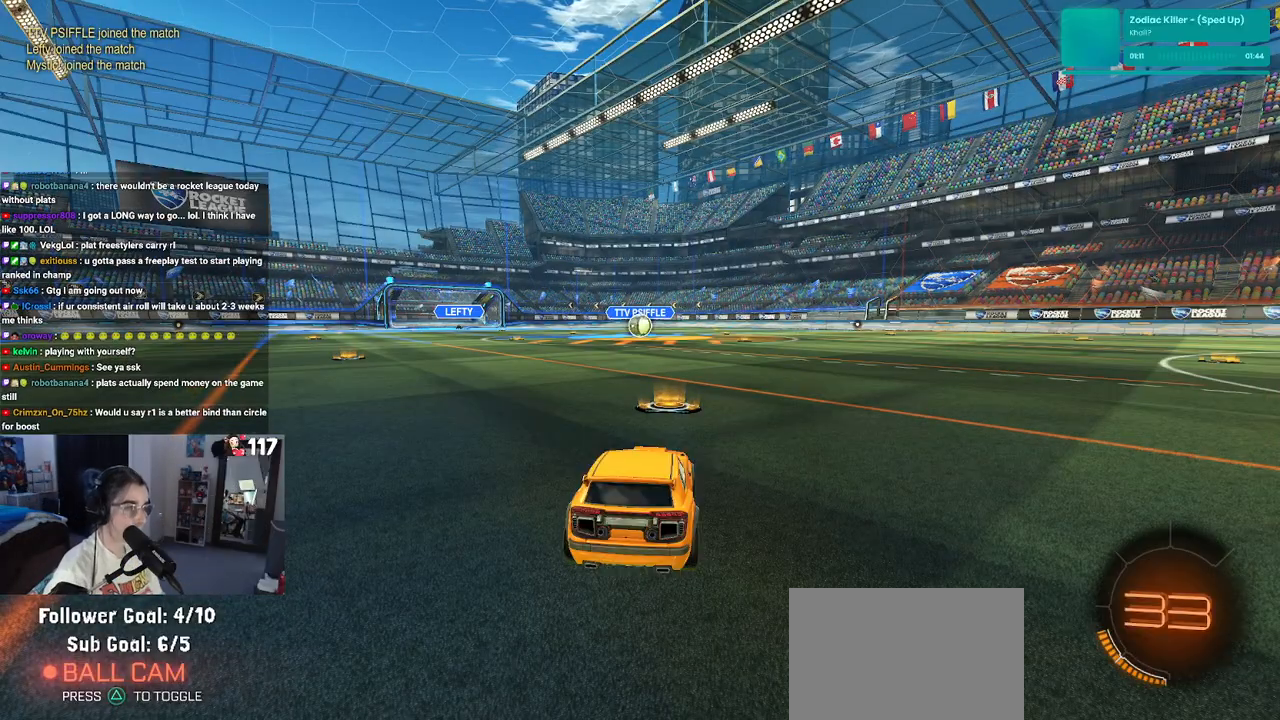
{"buttons": ["R3"], "left_stick": "center", "right_stick": "center", "events": [[500, "R3", "down"]]}
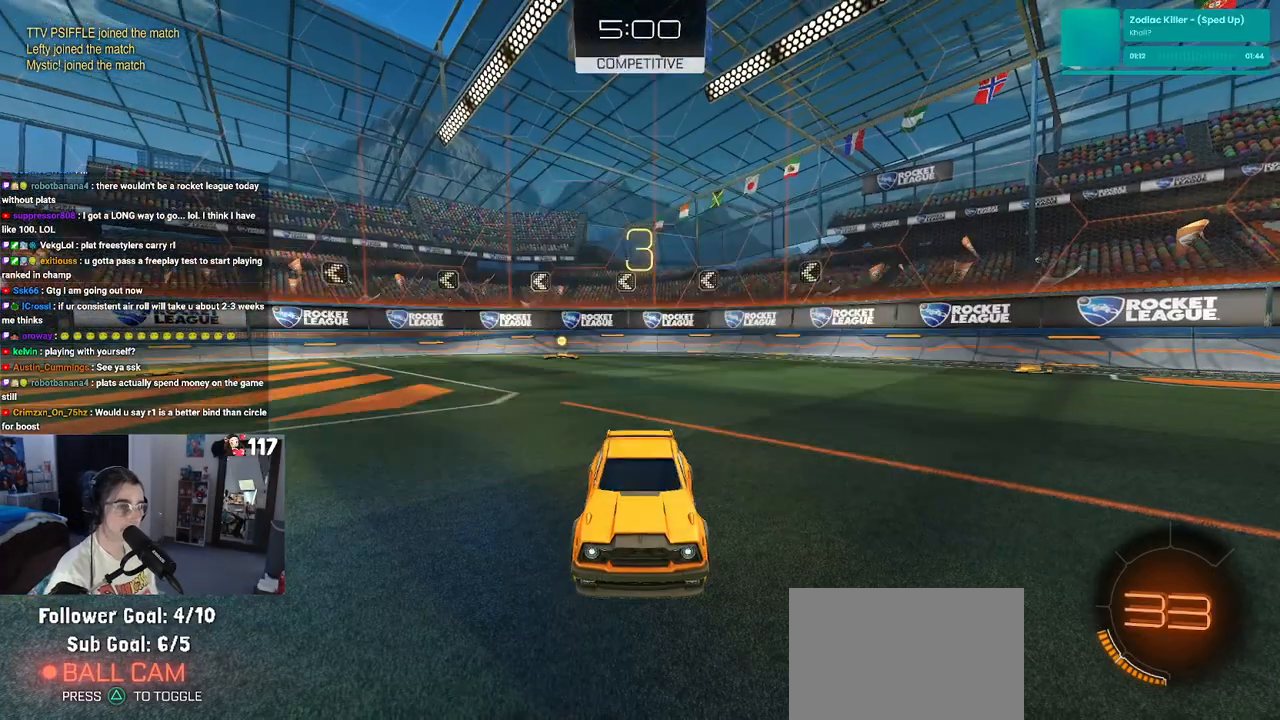
{"buttons": ["R3"], "left_stick": "center", "right_stick": "center", "events": []}
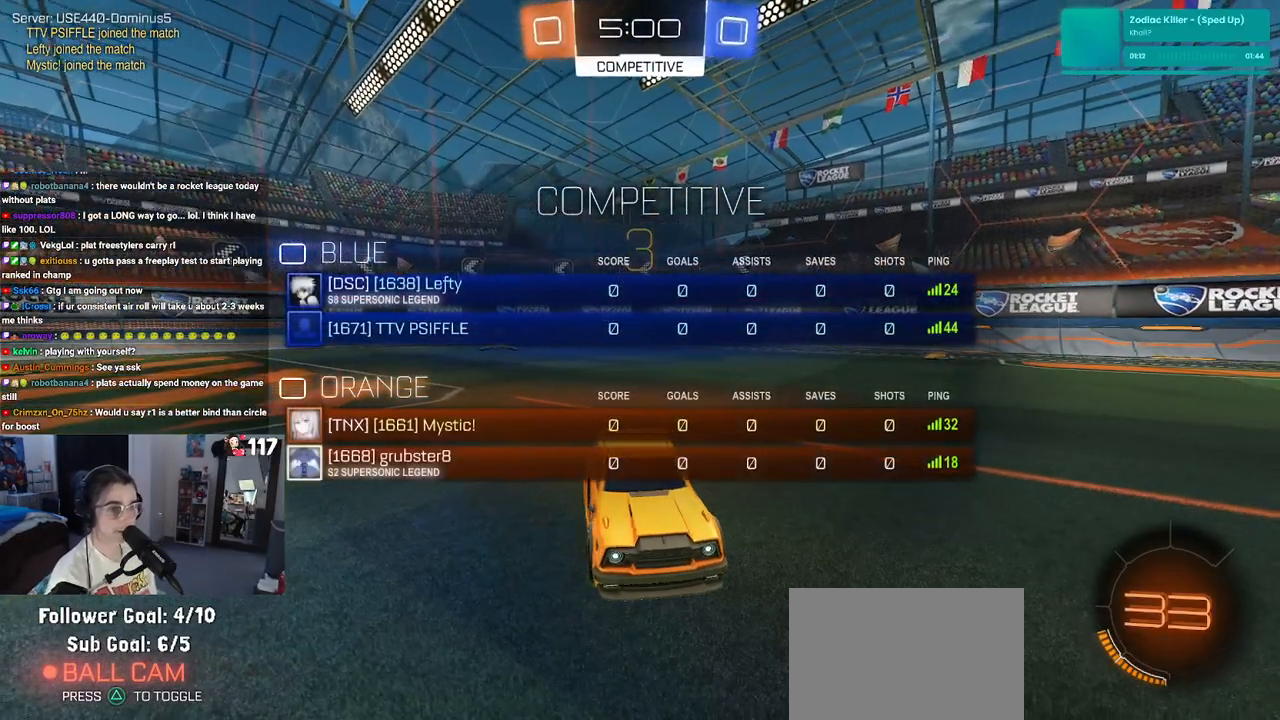
{"buttons": ["R3"], "left_stick": "center", "right_stick": "center", "events": []}
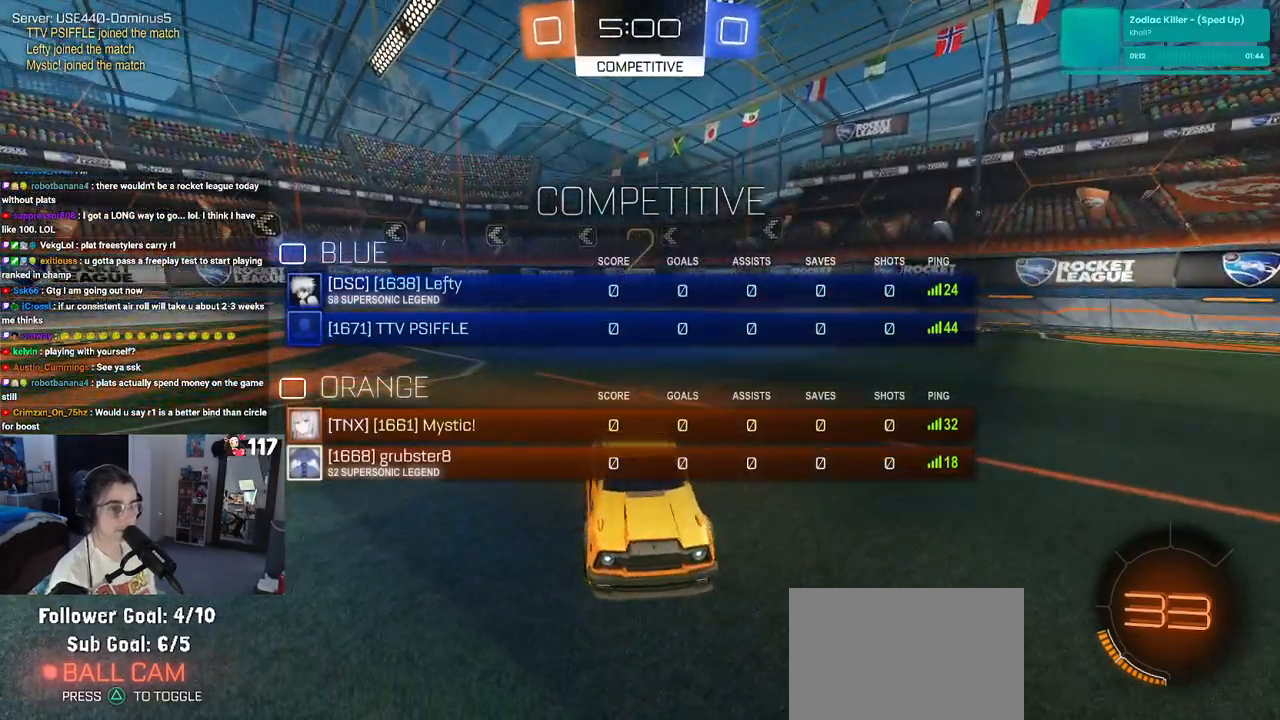
{"buttons": [], "left_stick": "center", "right_stick": "center", "events": [[17, "R3", "up"], [283, "TRIANGLE", "down"], [350, "TRIANGLE", "up"], [400, "TRIANGLE", "down"], [500, "TRIANGLE", "up"]]}
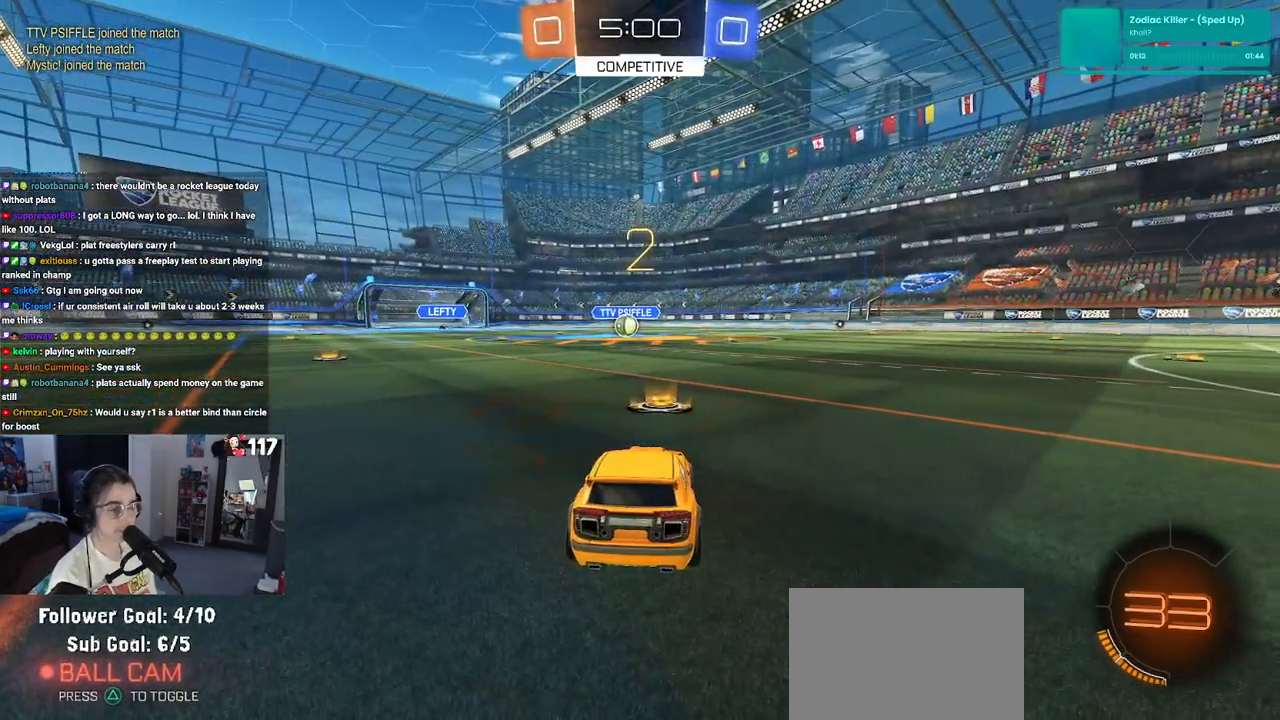
{"buttons": ["R2"], "left_stick": "center", "right_stick": "center", "events": [[283, "R2", "down"]]}
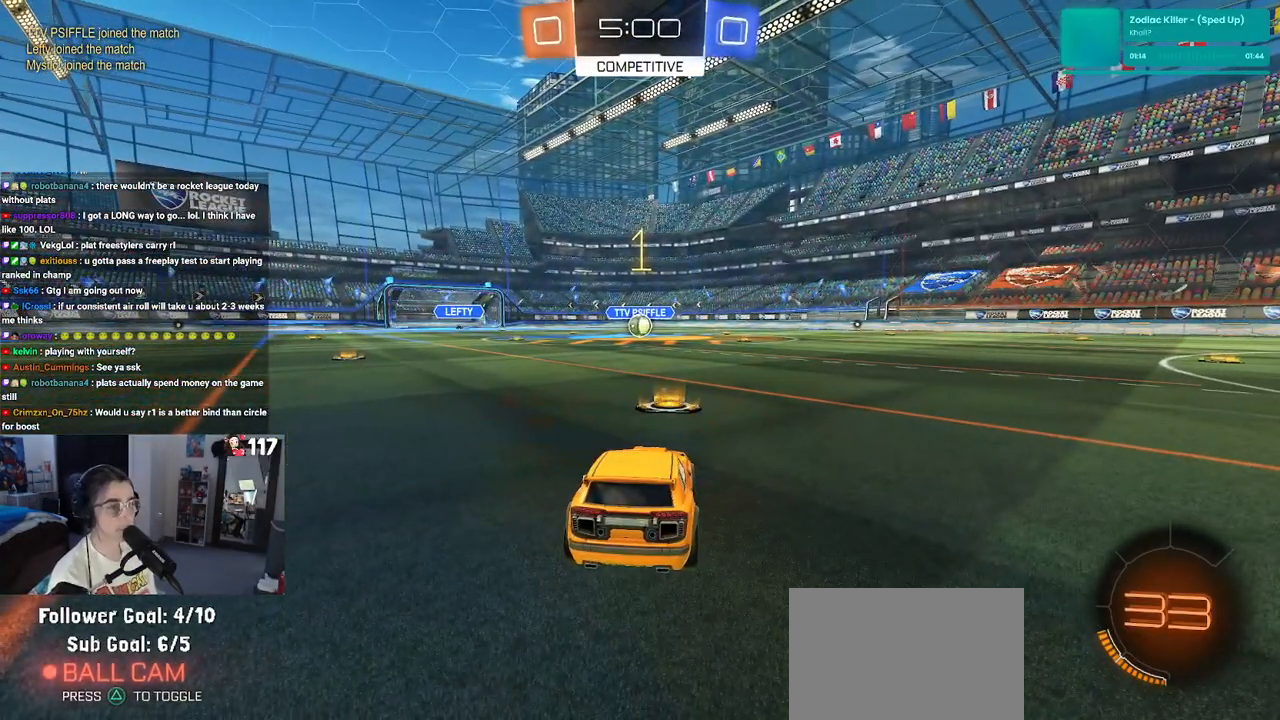
{"buttons": ["R1", "R2"], "left_stick": "center", "right_stick": "center", "events": [[183, "R1", "down"]]}
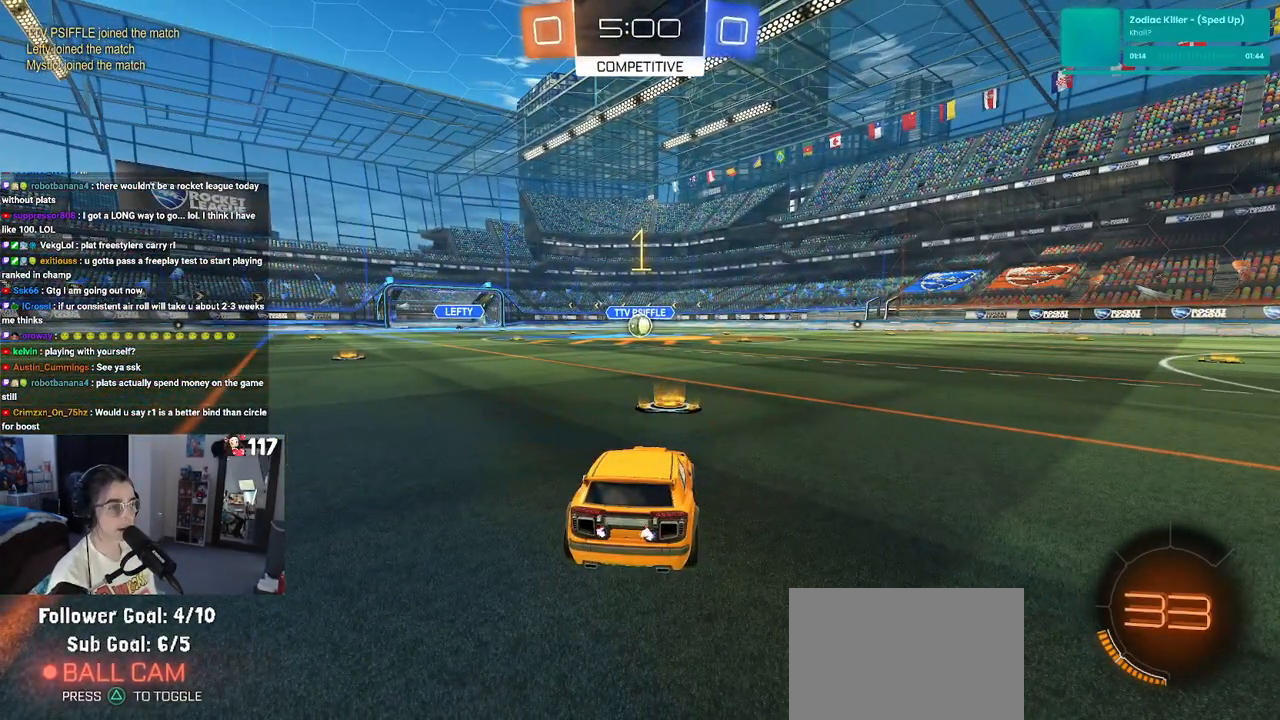
{"buttons": ["CROSS", "R1", "R2"], "left_stick": "up-left", "right_stick": "center", "events": [[367, "left_stick", "up-right"], [400, "CROSS", "down"], [483, "left_stick", "up-left"]]}
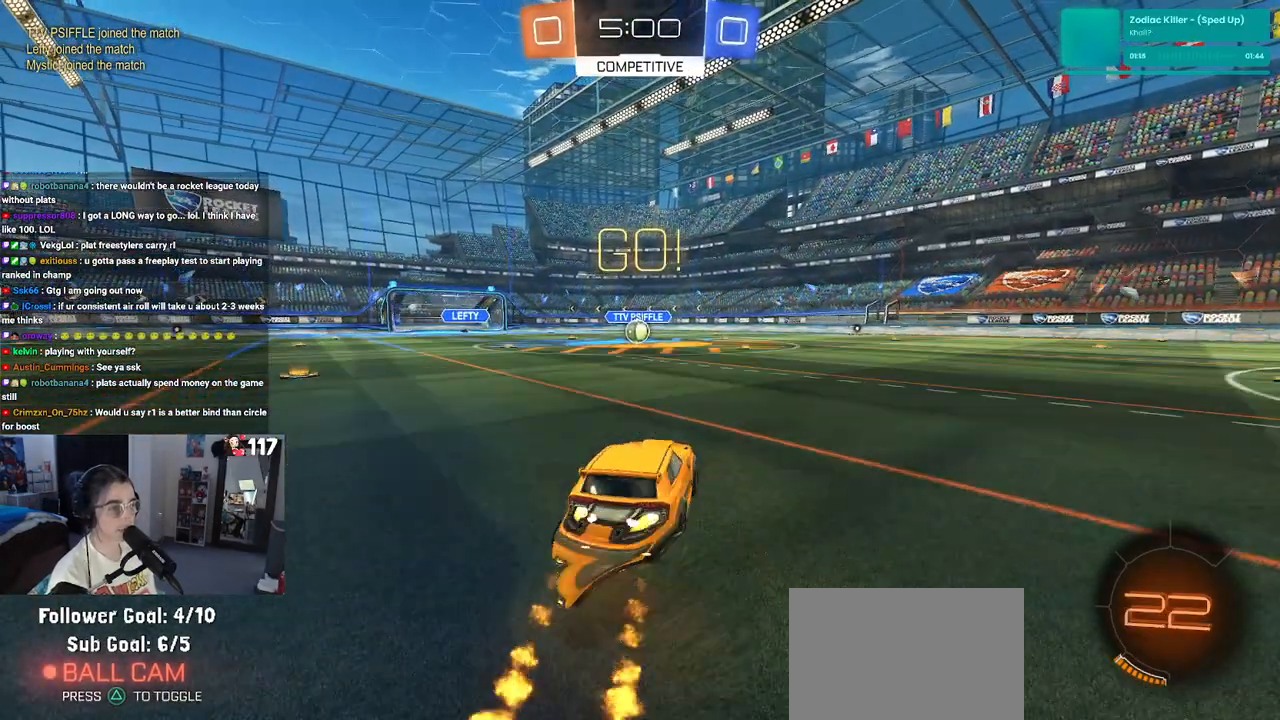
{"buttons": ["SQUARE", "R1", "R2"], "left_stick": "down-left", "right_stick": "center", "events": [[17, "CROSS", "up"], [83, "CROSS", "down"], [133, "CROSS", "up"], [133, "SQUARE", "down"], [150, "left_stick", "down"], [450, "left_stick", "down-left"]]}
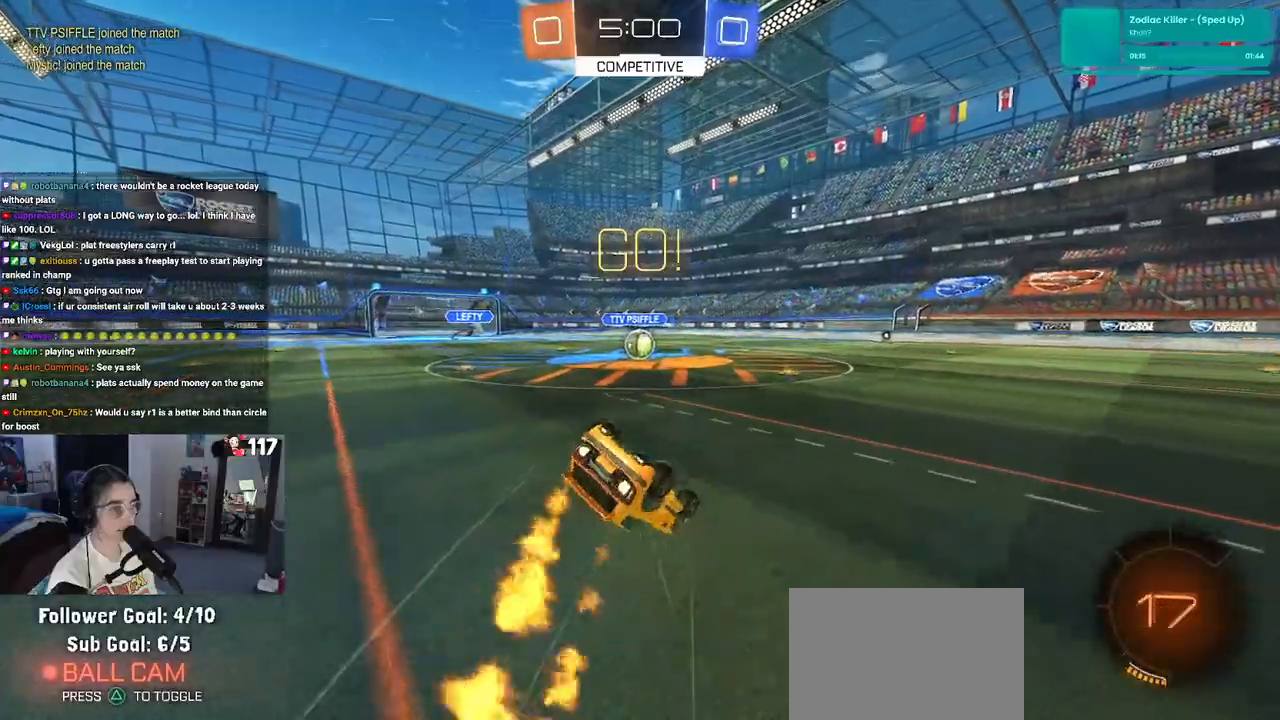
{"buttons": ["SQUARE", "R1", "R2"], "left_stick": "down-left", "right_stick": "center", "events": []}
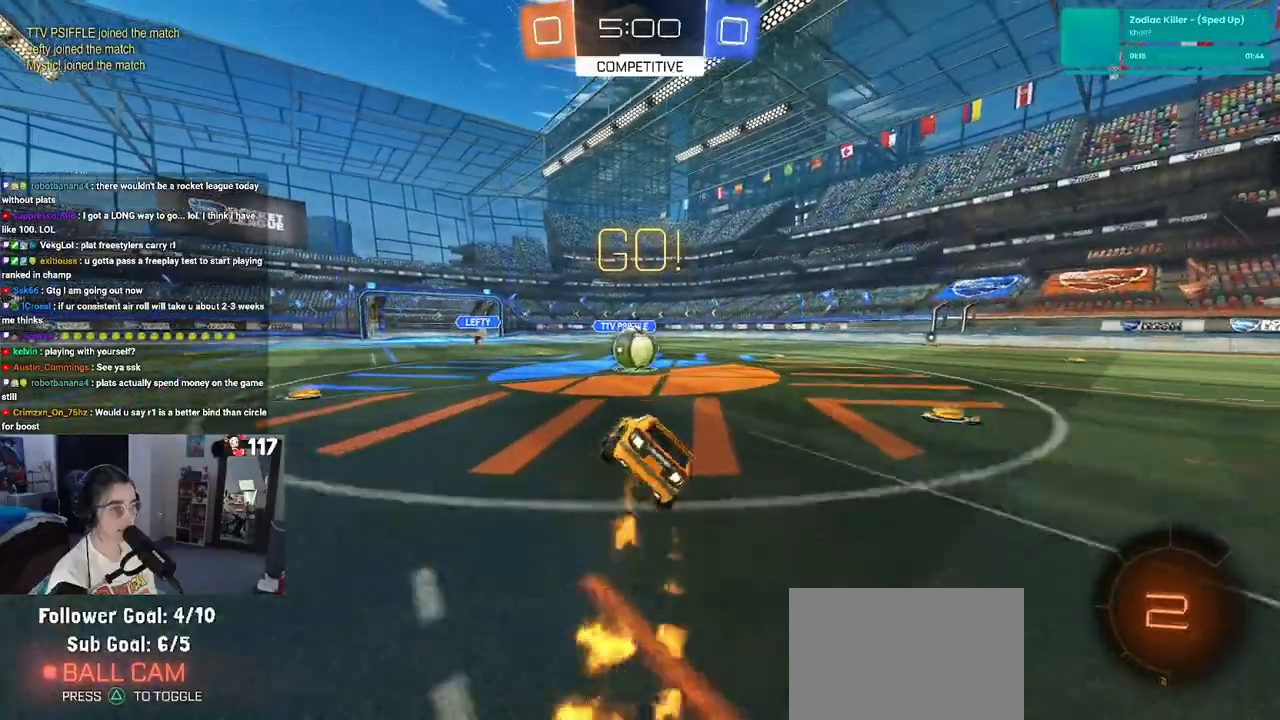
{"buttons": ["R2"], "left_stick": "up", "right_stick": "center", "events": [[83, "left_stick", "down-right"], [150, "R1", "up"], [150, "SQUARE", "up"], [200, "left_stick", "right"], [300, "CROSS", "down"], [300, "left_stick", "center"], [400, "left_stick", "up"], [450, "CROSS", "up"]]}
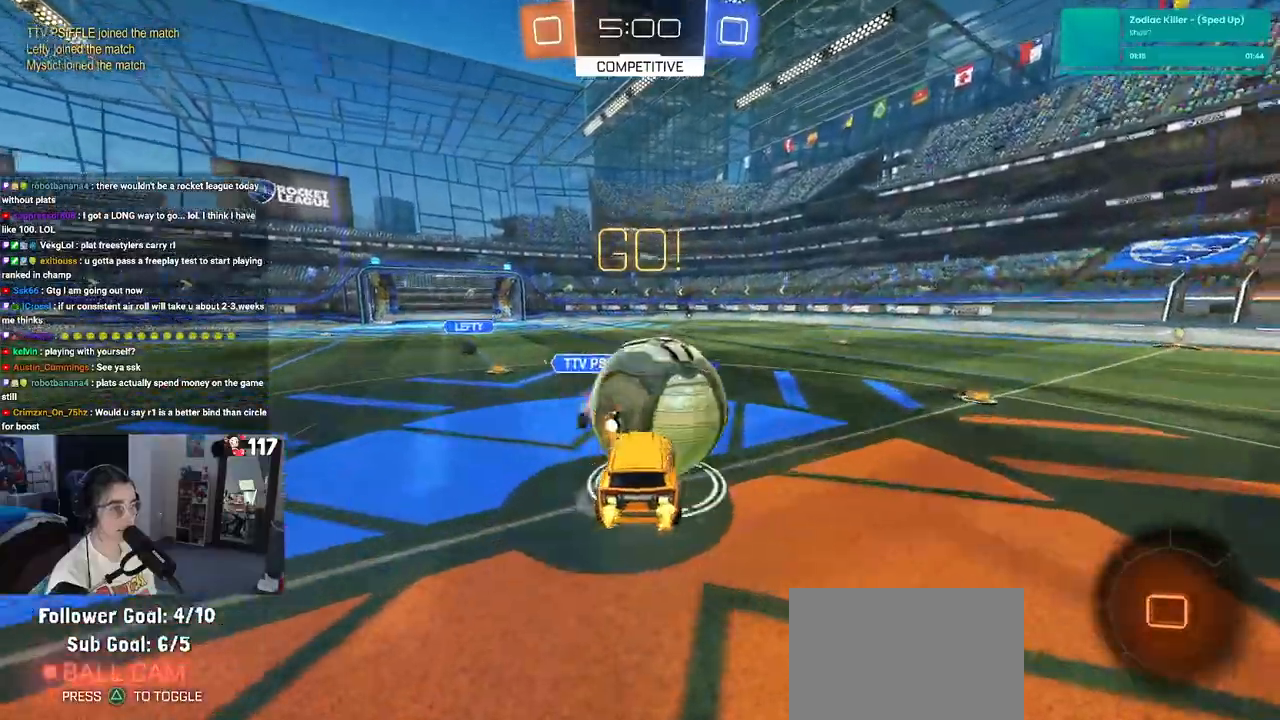
{"buttons": ["SQUARE", "R2"], "left_stick": "down-left", "right_stick": "center", "events": [[17, "CROSS", "down"], [17, "left_stick", "up-left"], [100, "SQUARE", "down"], [133, "CROSS", "up"], [150, "left_stick", "down"], [383, "left_stick", "down-left"]]}
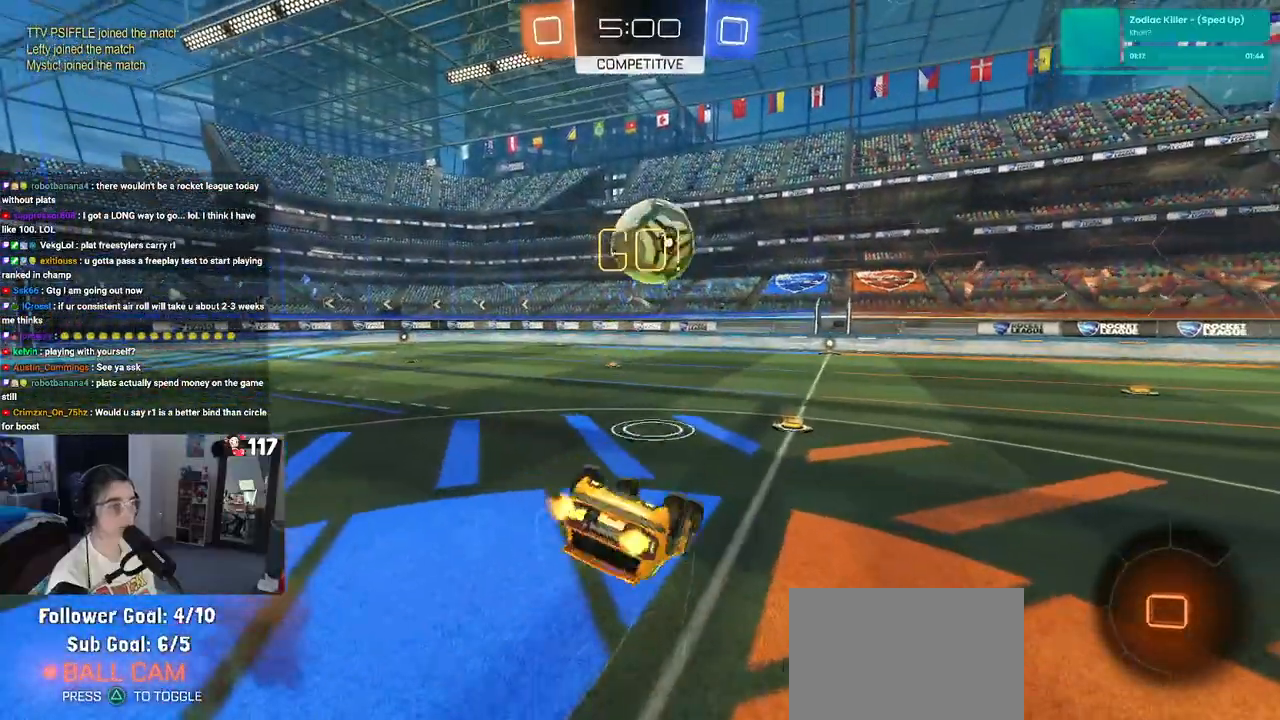
{"buttons": ["SQUARE", "R2"], "left_stick": "down", "right_stick": "center", "events": [[467, "left_stick", "down"]]}
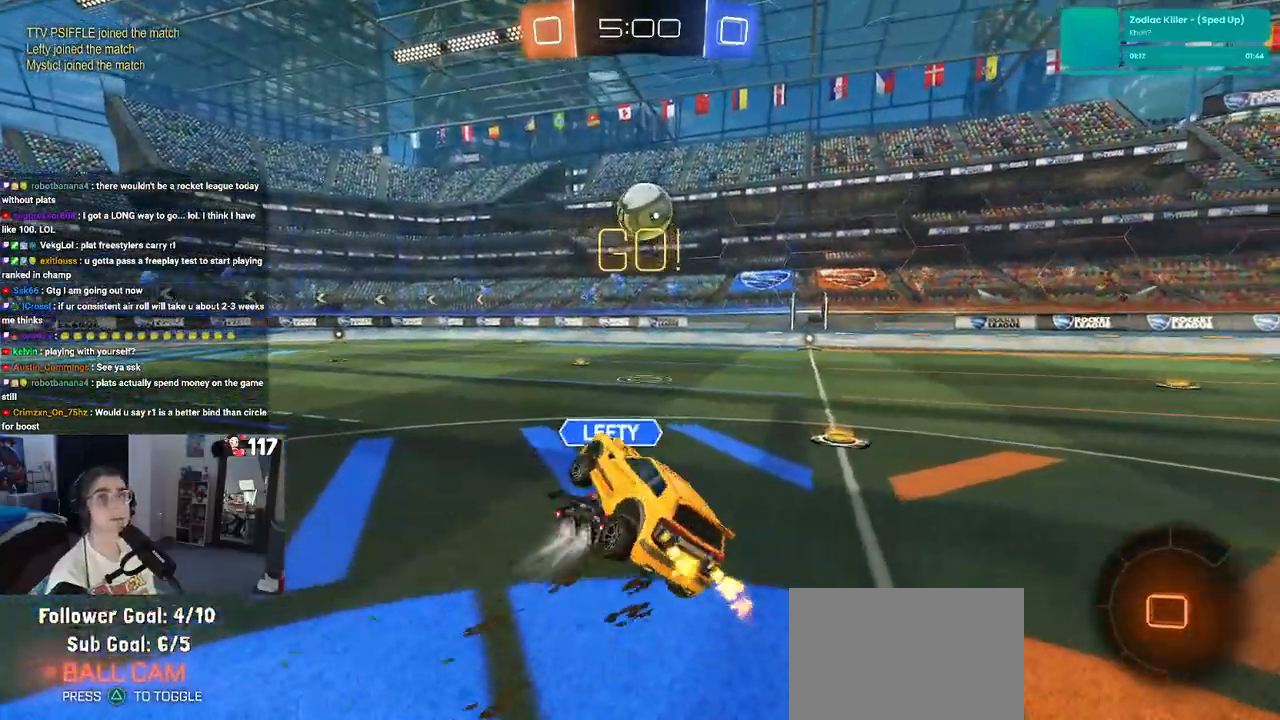
{"buttons": ["R2"], "left_stick": "up-right", "right_stick": "center", "events": [[17, "SQUARE", "up"], [33, "left_stick", "down-right"], [333, "left_stick", "center"], [433, "CROSS", "down"], [483, "left_stick", "up-right"], [500, "CROSS", "up"]]}
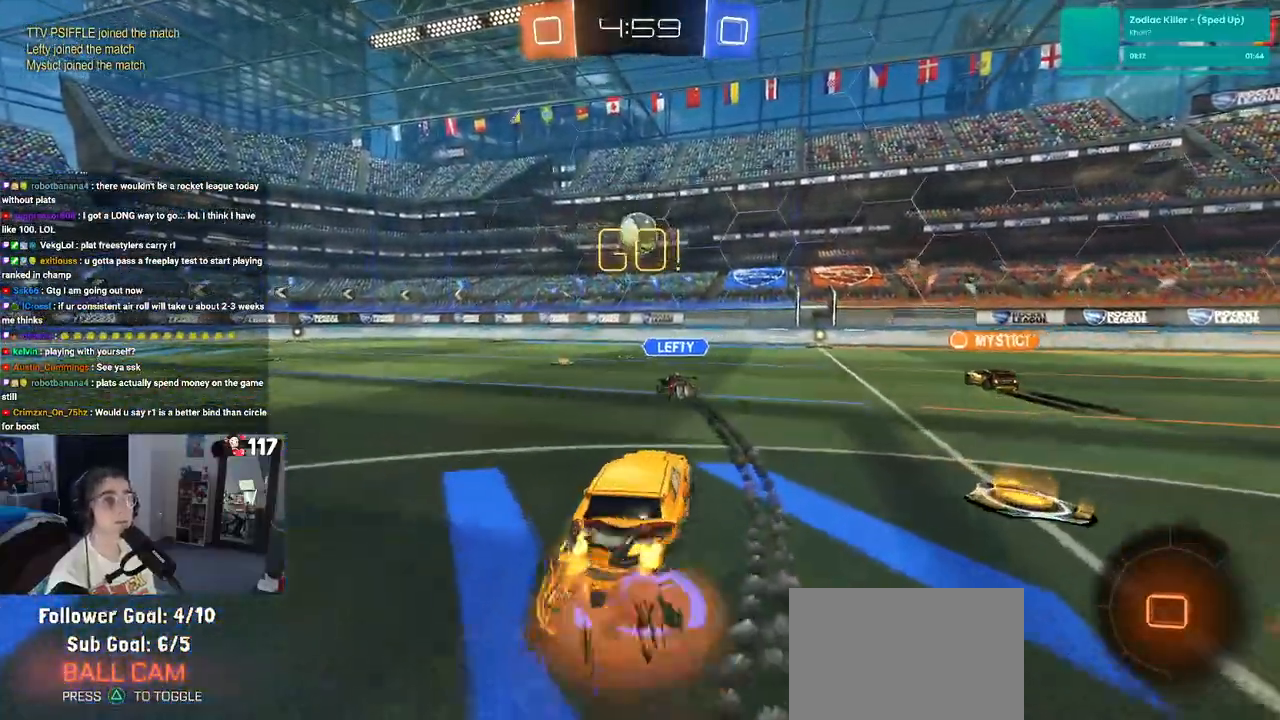
{"buttons": ["SQUARE", "R2"], "left_stick": "right", "right_stick": "center", "events": [[67, "CROSS", "down"], [200, "CROSS", "up"], [200, "left_stick", "down-right"], [267, "SQUARE", "down"], [450, "left_stick", "right"]]}
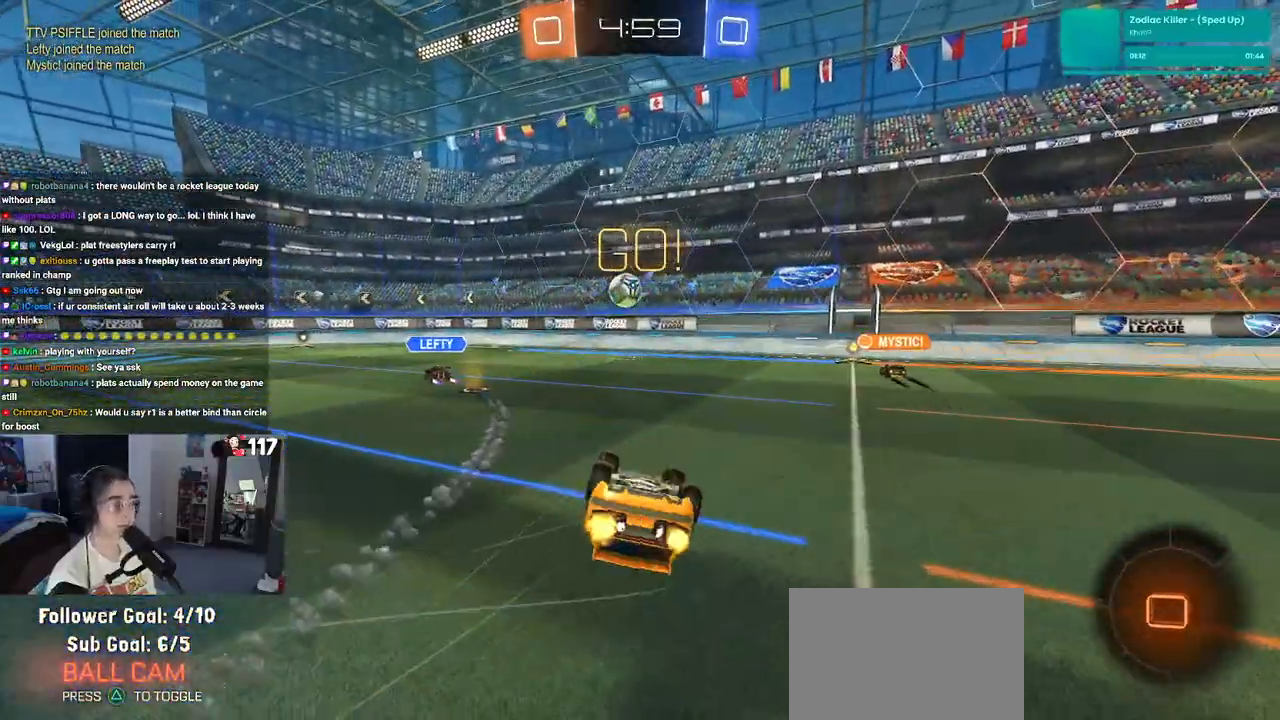
{"buttons": ["TRIANGLE", "R2"], "left_stick": "right", "right_stick": "center", "events": [[317, "SQUARE", "up"], [383, "left_stick", "center"], [467, "TRIANGLE", "down"], [467, "left_stick", "right"]]}
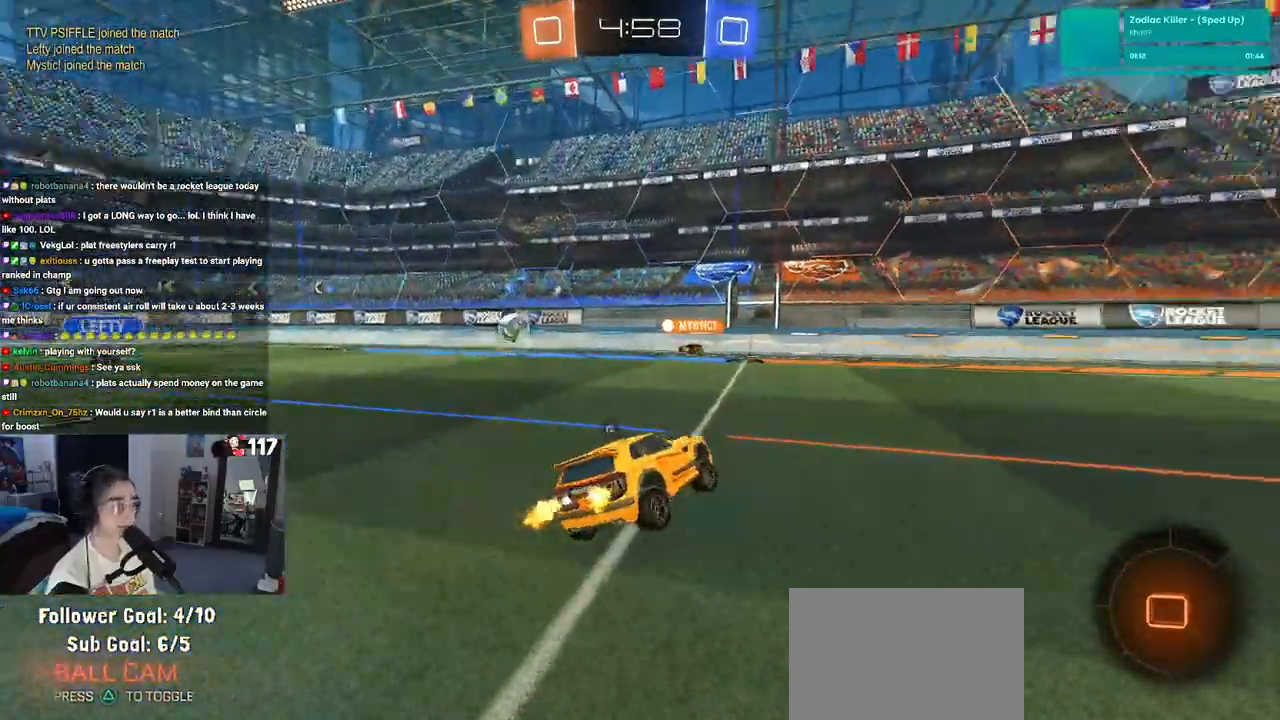
{"buttons": ["CROSS", "R2"], "left_stick": "up-right", "right_stick": "center", "events": [[67, "TRIANGLE", "up"], [400, "left_stick", "center"], [433, "CROSS", "down"], [500, "left_stick", "up-right"]]}
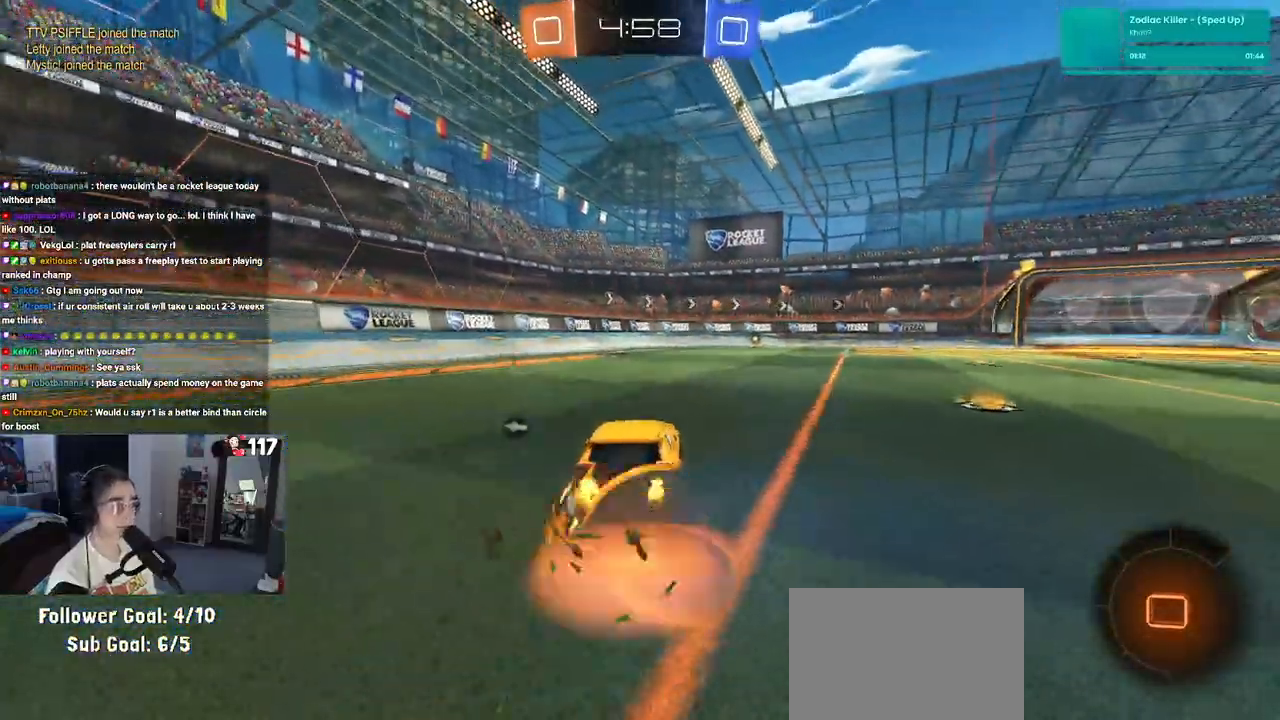
{"buttons": ["SQUARE", "R2"], "left_stick": "down-right", "right_stick": "center", "events": [[33, "CROSS", "up"], [83, "CROSS", "down"], [117, "SQUARE", "down"], [167, "CROSS", "up"], [167, "left_stick", "down-right"]]}
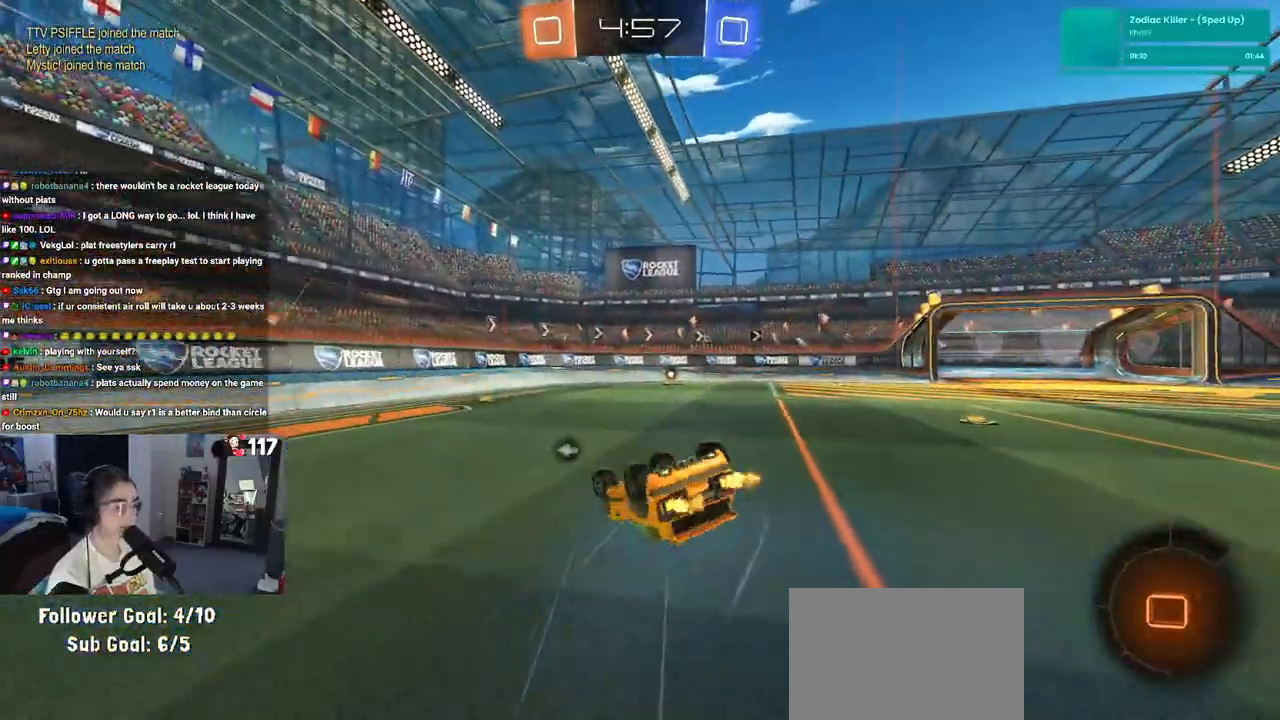
{"buttons": ["R2"], "left_stick": "left", "right_stick": "center", "events": [[383, "left_stick", "center"], [450, "SQUARE", "up"], [483, "left_stick", "left"]]}
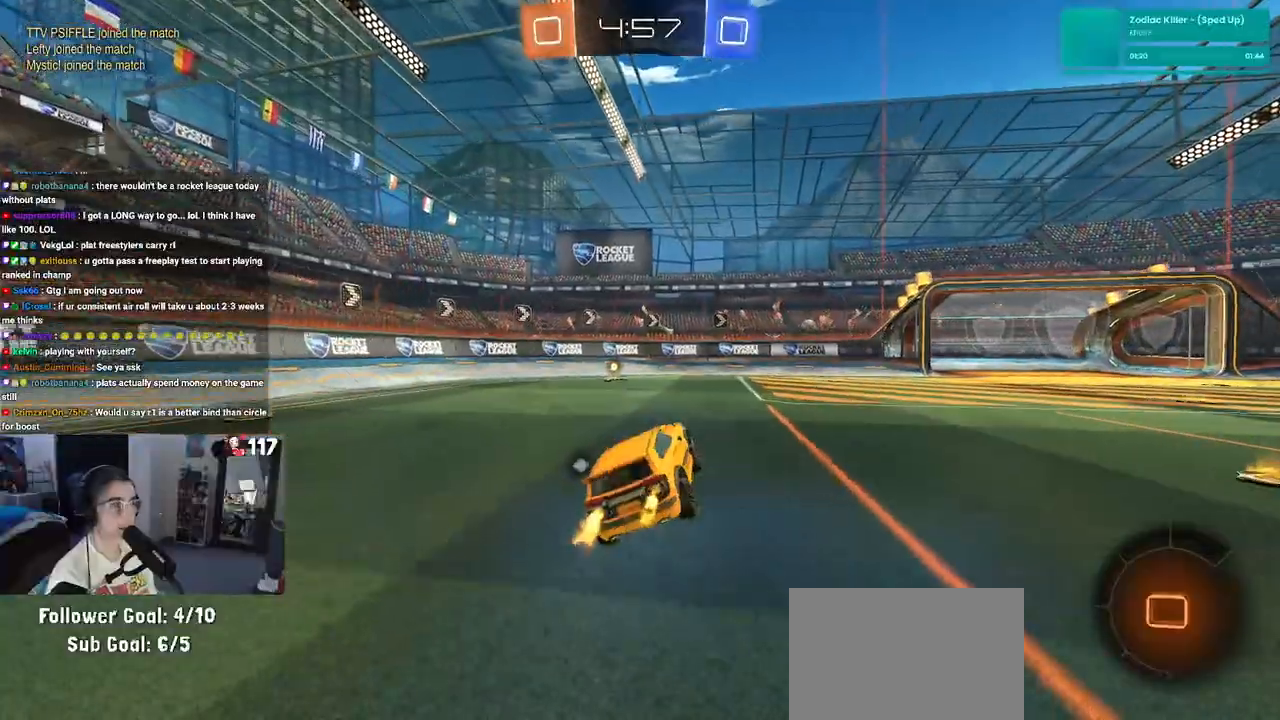
{"buttons": ["TRIANGLE", "R2"], "left_stick": "center", "right_stick": "center", "events": [[367, "left_stick", "center"], [433, "TRIANGLE", "down"]]}
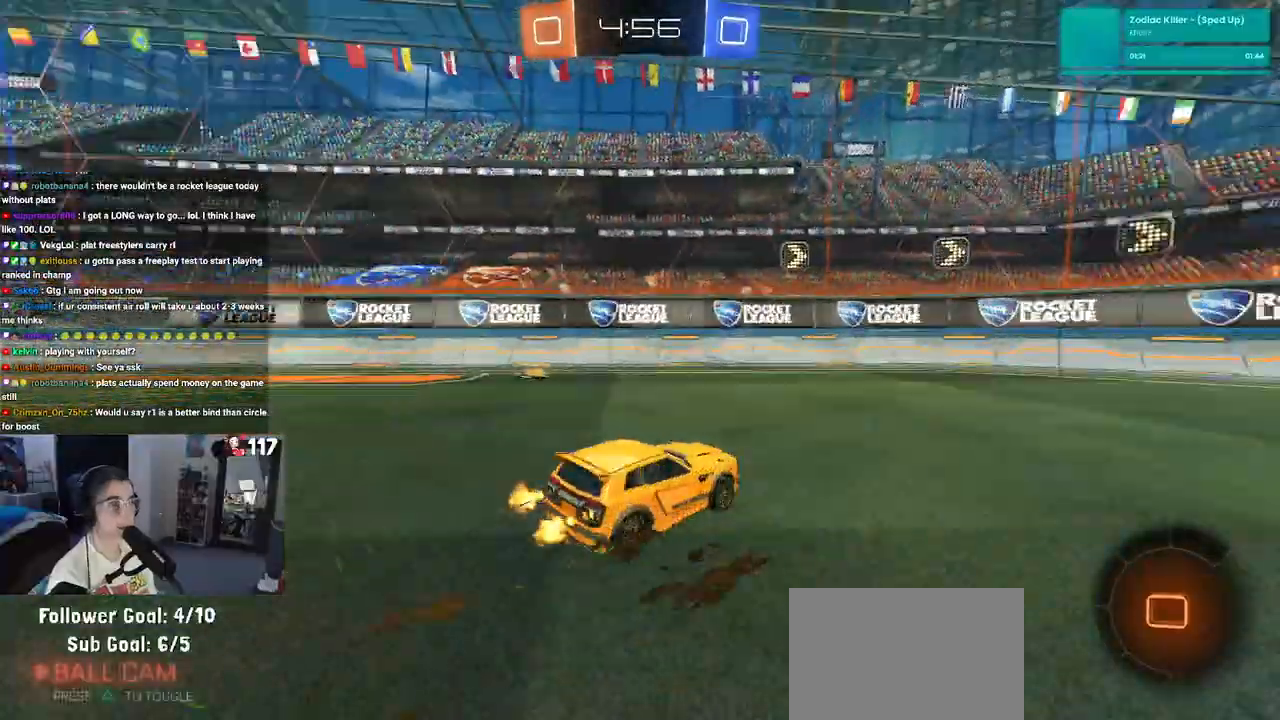
{"buttons": ["SQUARE", "R2"], "left_stick": "right", "right_stick": "center", "events": [[33, "TRIANGLE", "up"], [350, "left_stick", "right"], [400, "SQUARE", "down"]]}
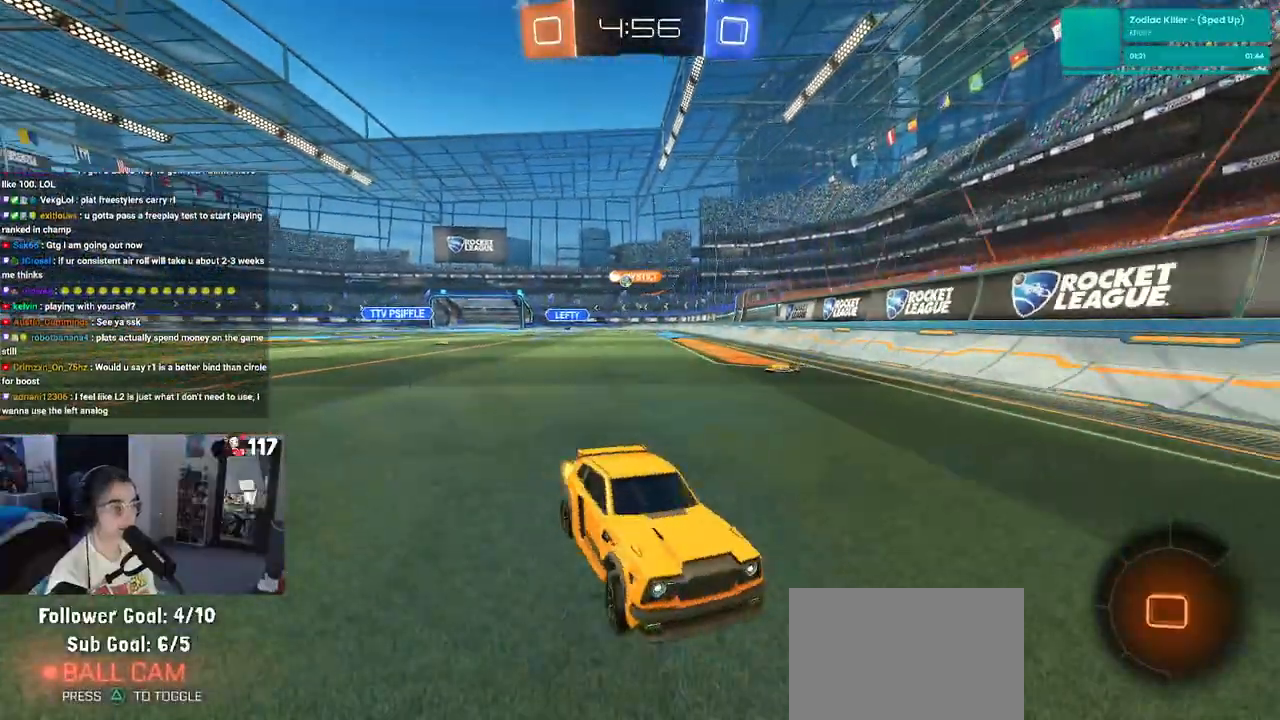
{"buttons": ["R2"], "left_stick": "right", "right_stick": "center", "events": [[67, "SQUARE", "up"]]}